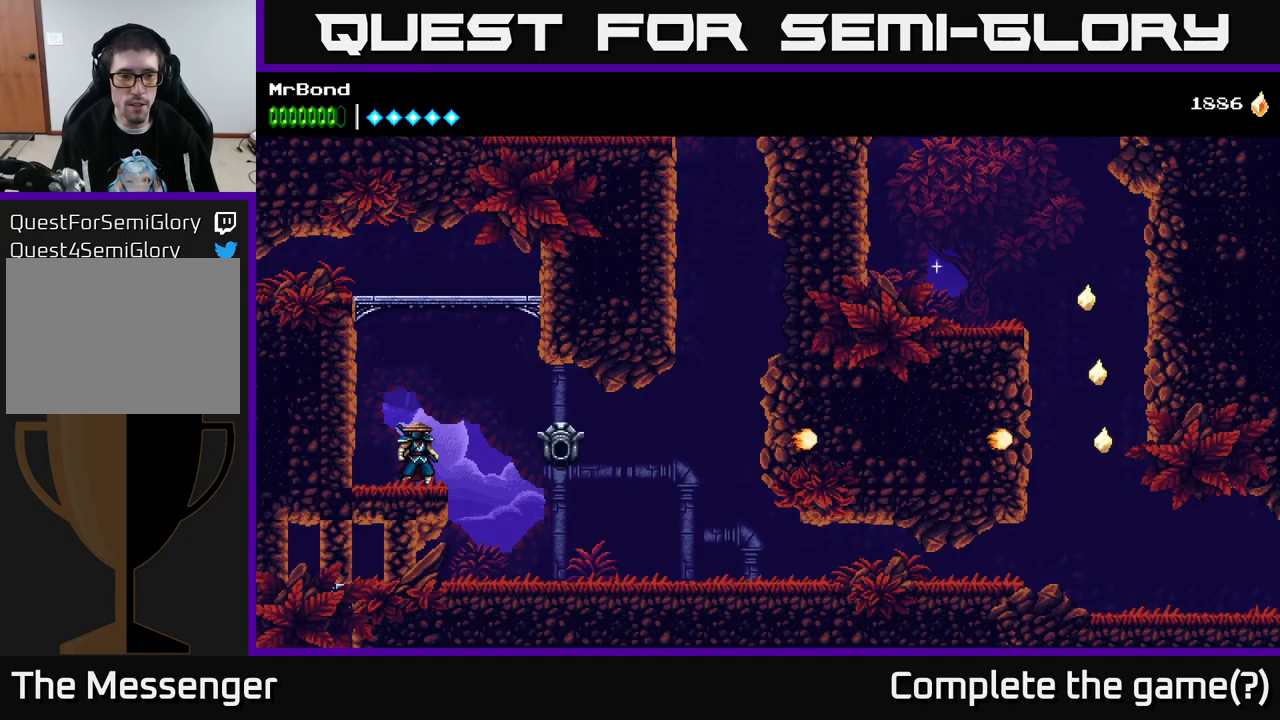
Gameplay with a controller (Xbox layout); each line is a JSON object with the inputs held at the frame after it. "events" lists button and stick changes between this image and that frame as [ms after this image, input, new state], when the widget could be followed in between. Not read: left_stick.
{"buttons": [], "right_stick": "center", "events": []}
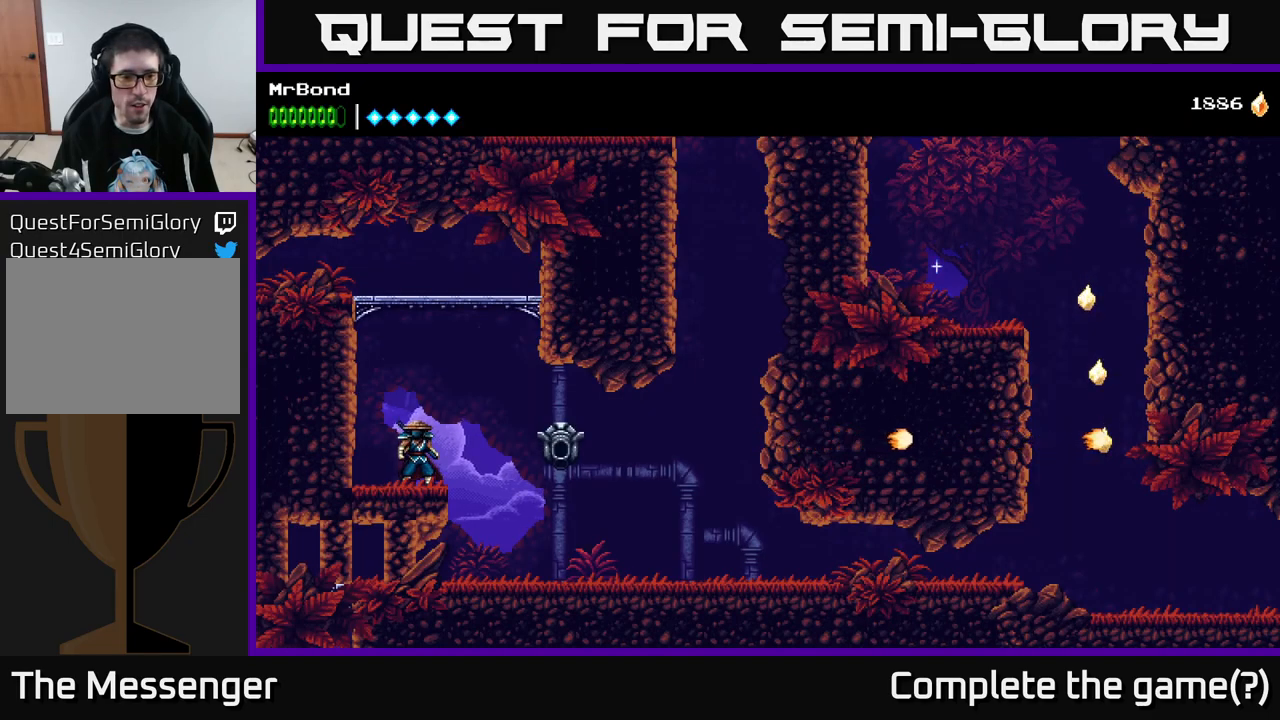
{"buttons": [], "right_stick": "center", "events": [[384, "L1", "down"], [500, "L1", "up"]]}
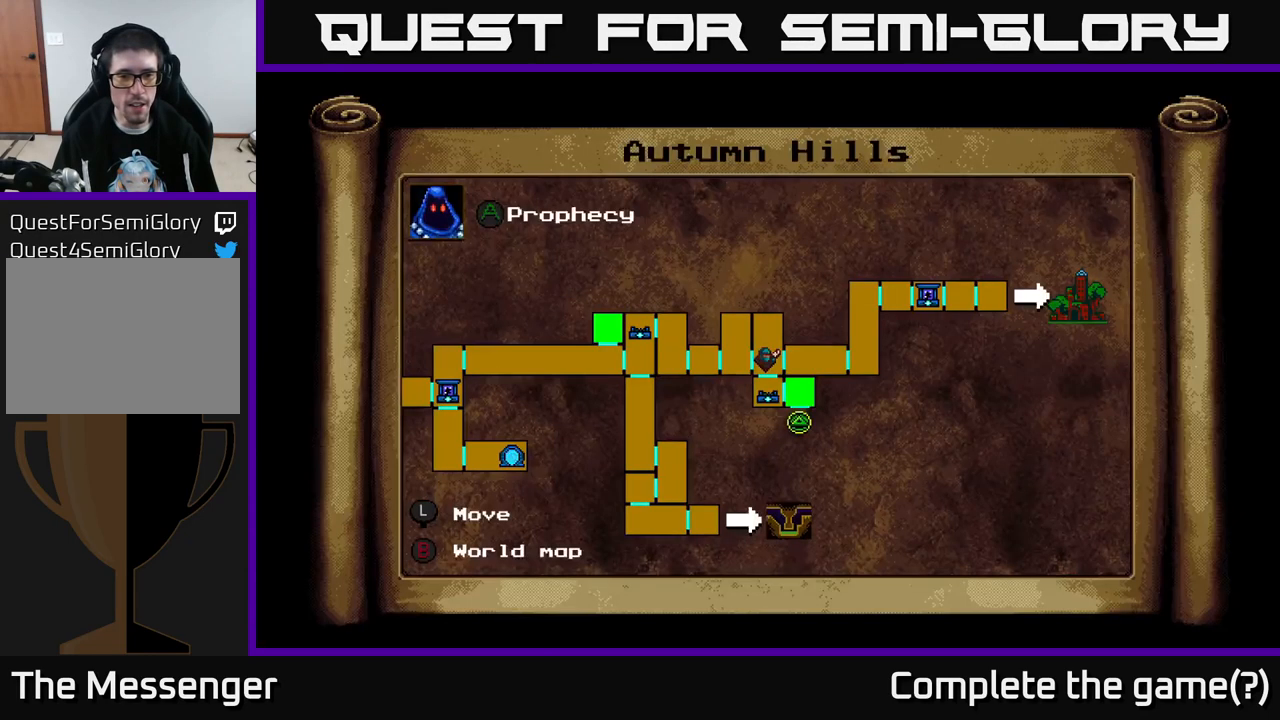
{"buttons": [], "right_stick": "center", "events": []}
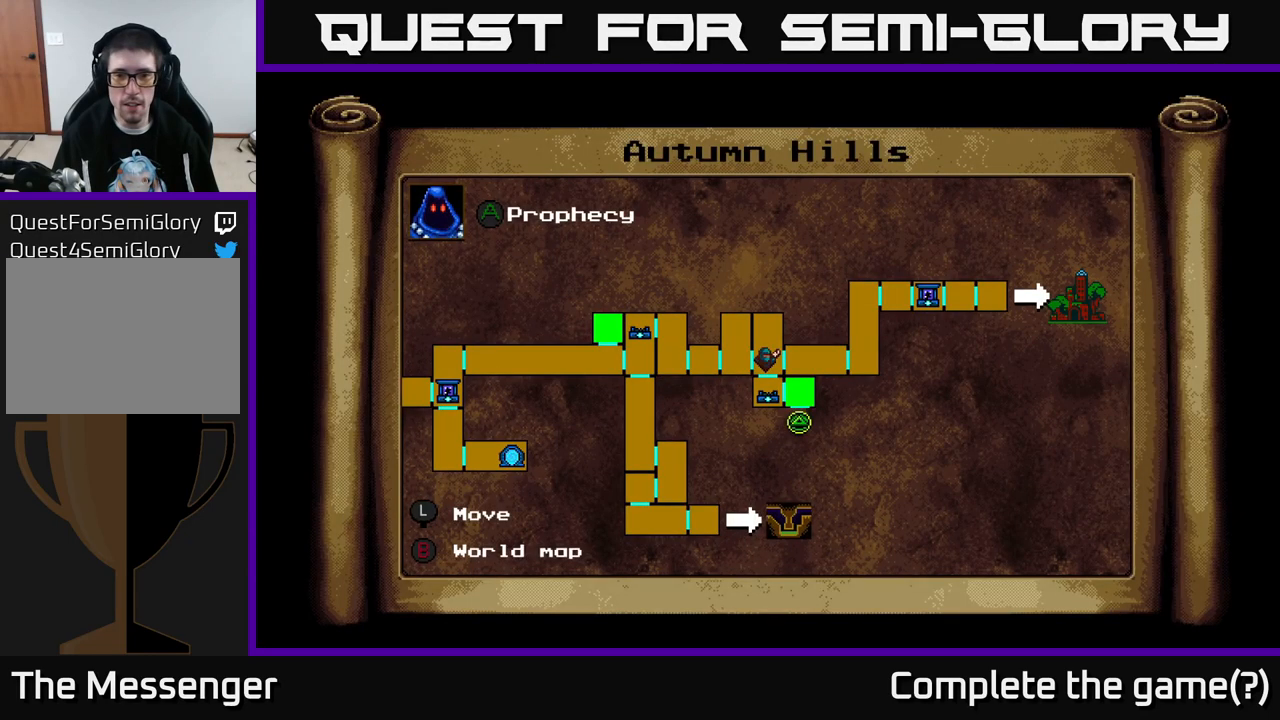
{"buttons": [], "right_stick": "center", "events": []}
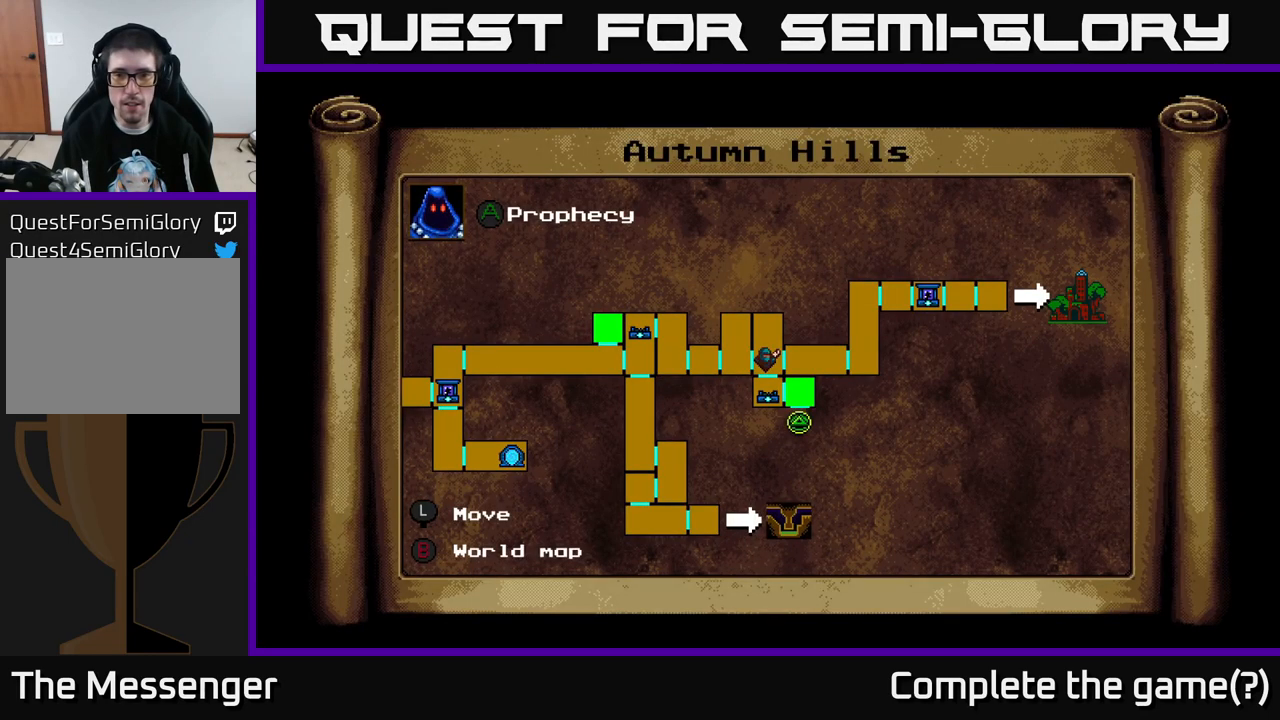
{"buttons": [], "right_stick": "center", "events": []}
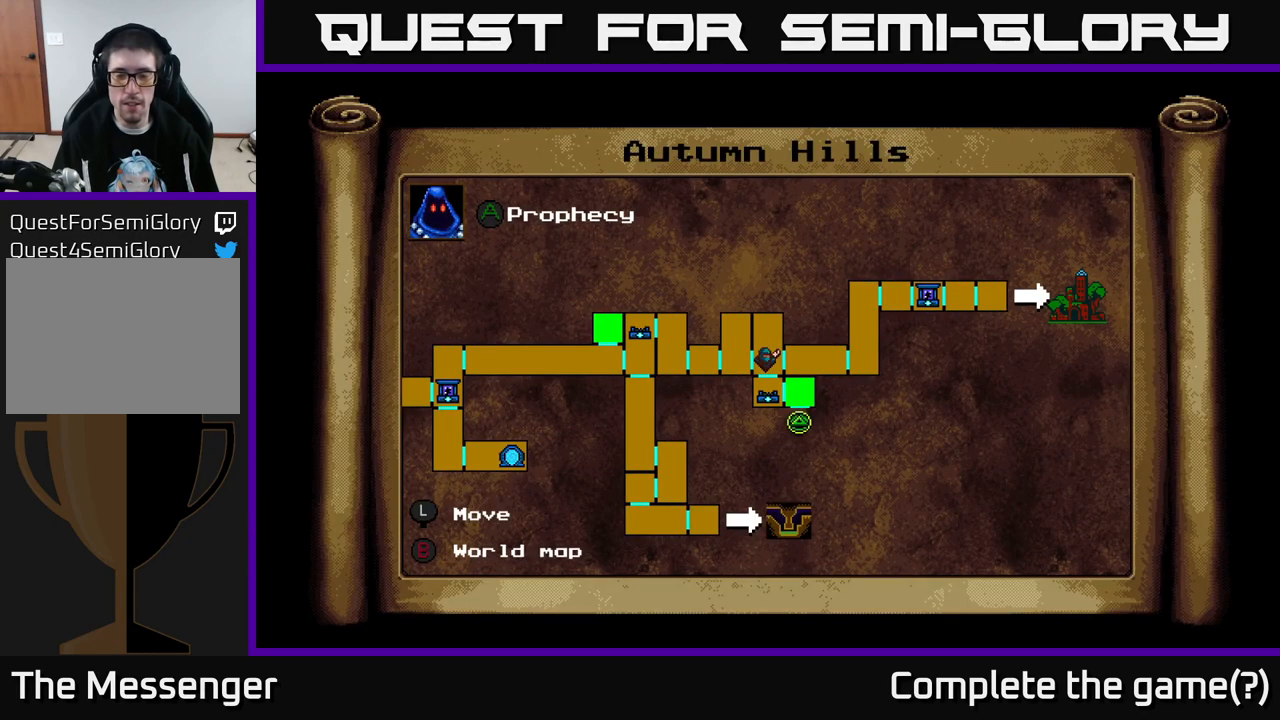
{"buttons": [], "right_stick": "center", "events": []}
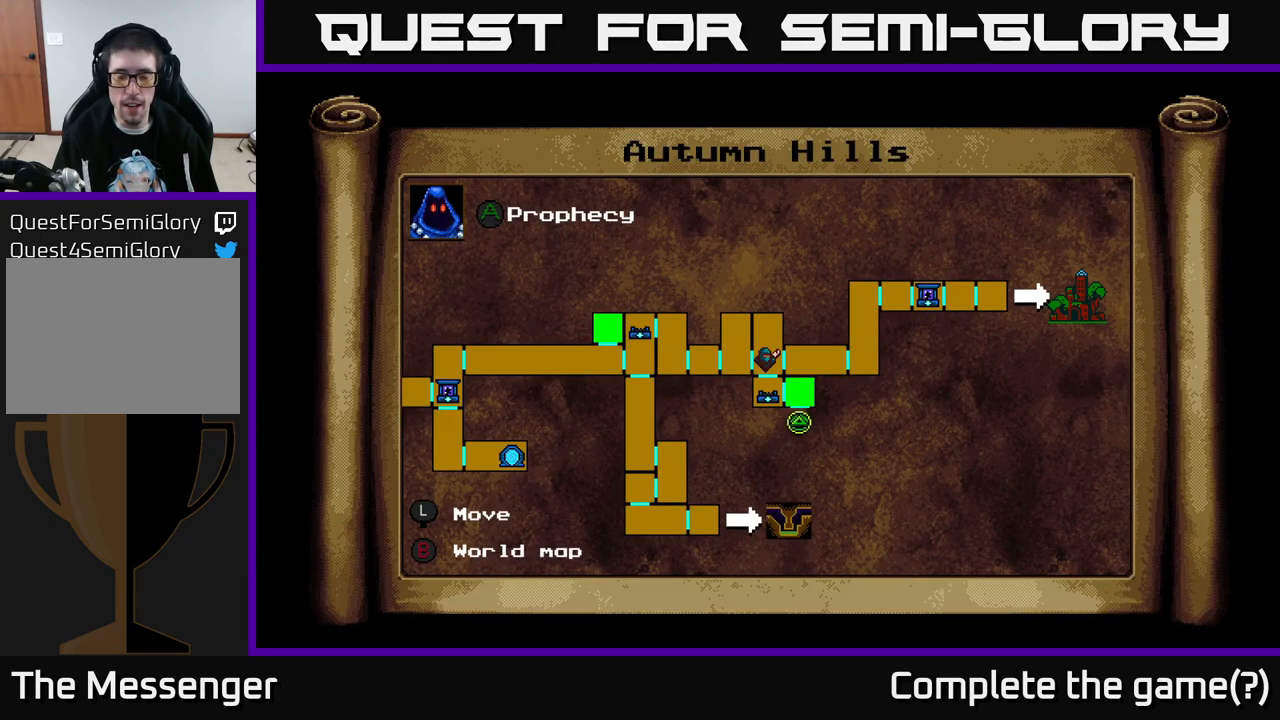
{"buttons": [], "right_stick": "center", "events": [[384, "DPAD_RIGHT", "down"], [500, "DPAD_RIGHT", "up"]]}
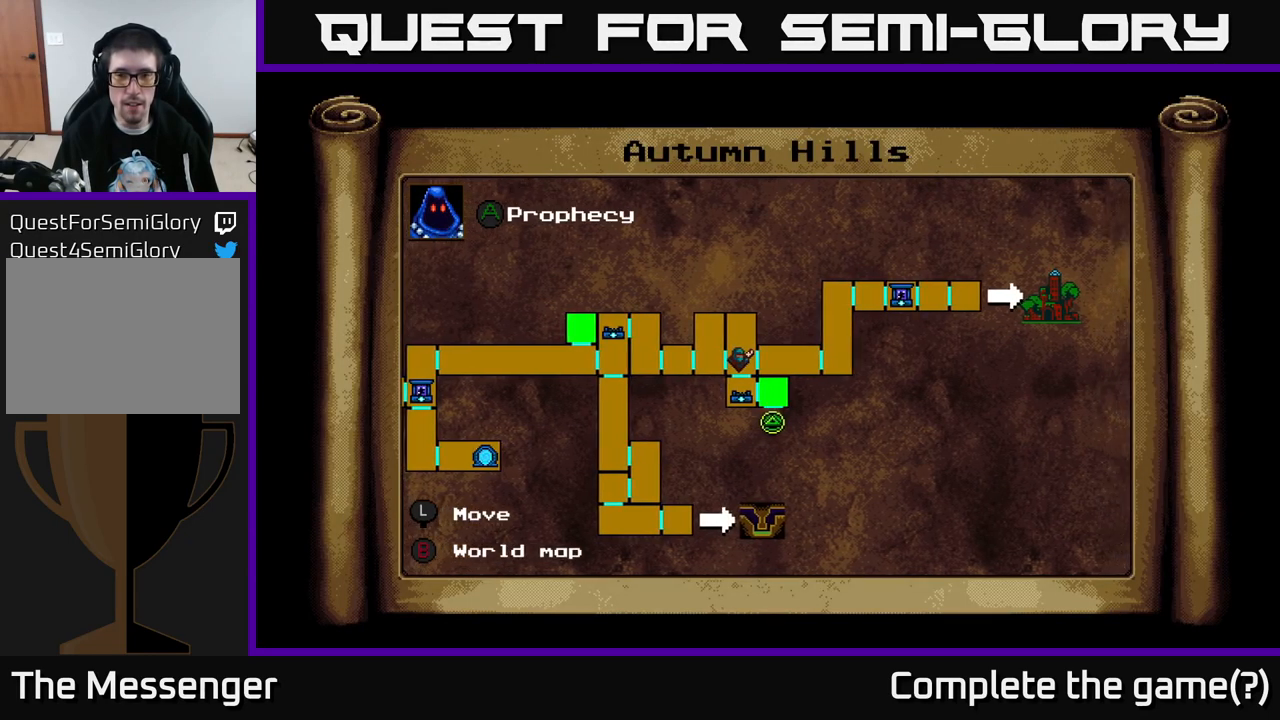
{"buttons": [], "right_stick": "center", "events": [[300, "B", "down"], [400, "B", "up"]]}
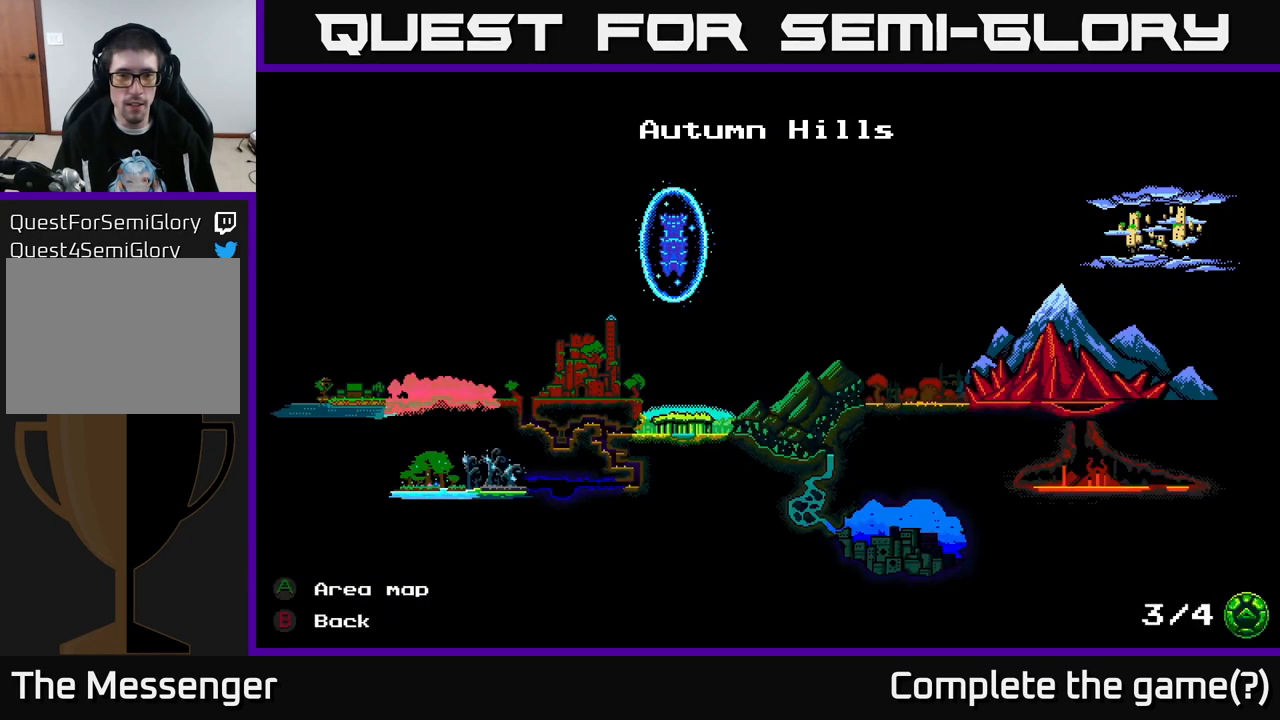
{"buttons": [], "right_stick": "center", "events": [[300, "DPAD_RIGHT", "down"], [434, "DPAD_RIGHT", "up"]]}
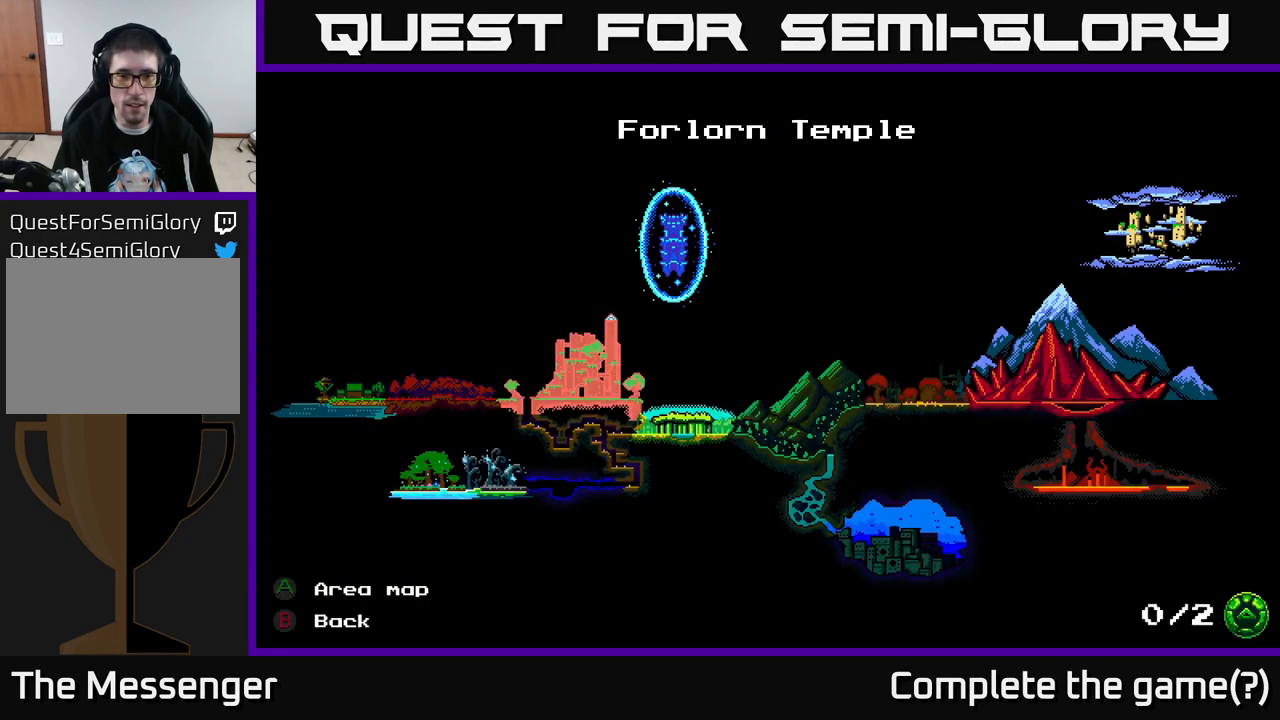
{"buttons": ["A"], "right_stick": "center", "events": [[433, "A", "down"]]}
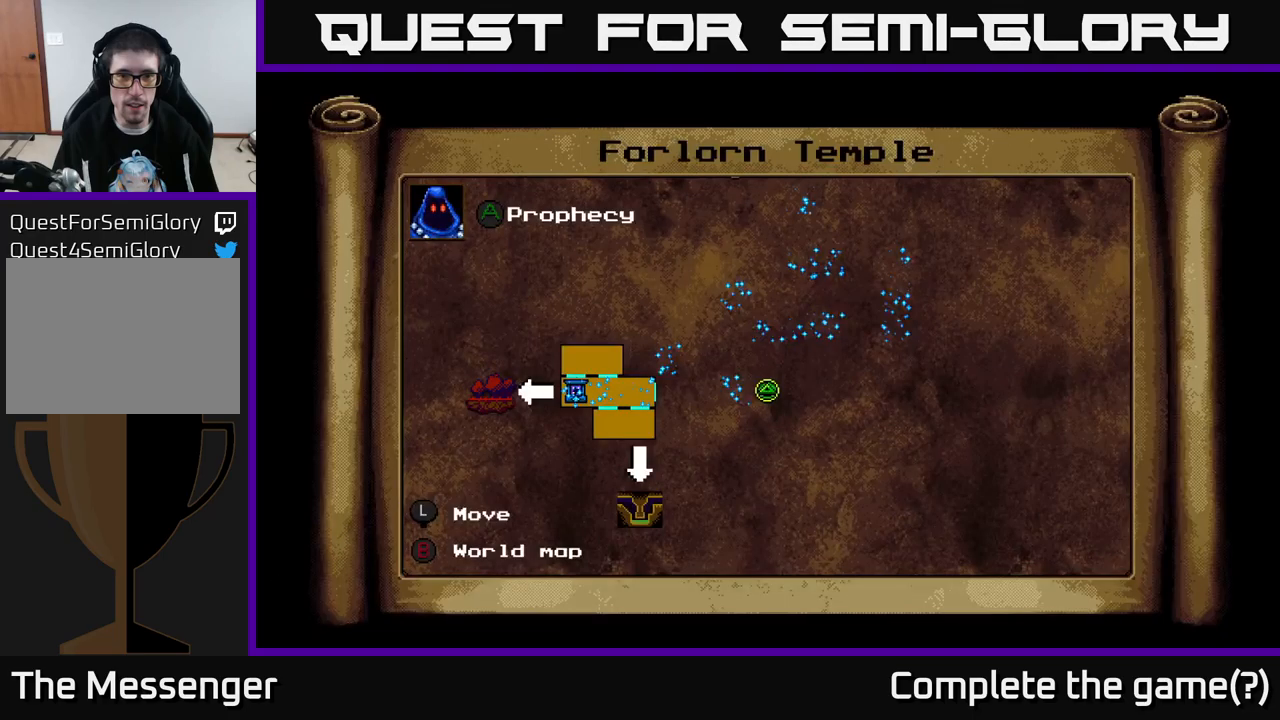
{"buttons": [], "right_stick": "center", "events": [[66, "A", "up"]]}
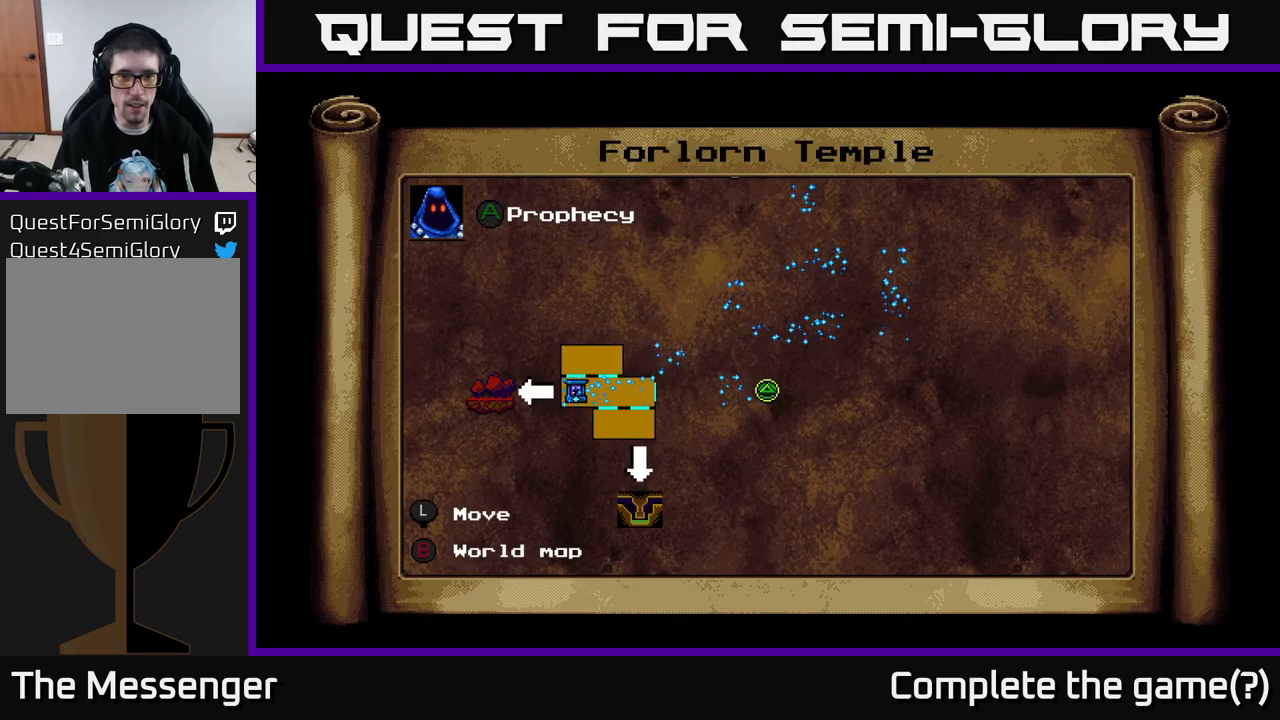
{"buttons": [], "right_stick": "center", "events": []}
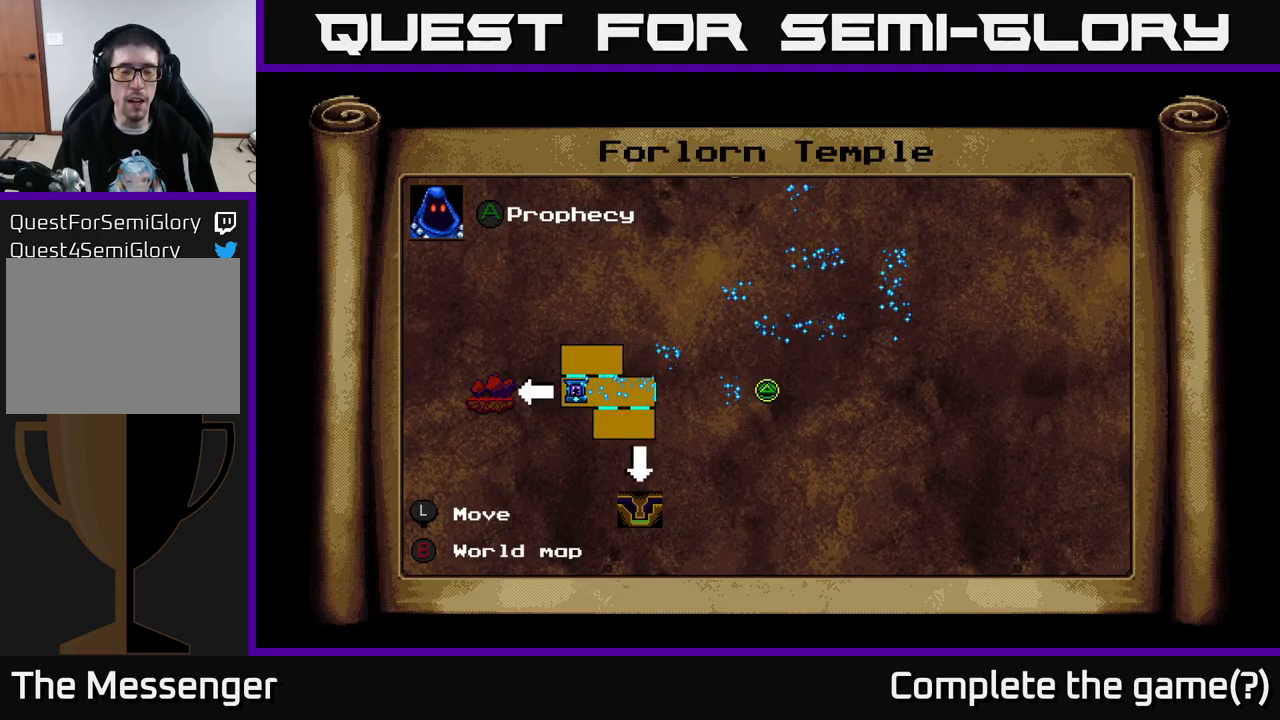
{"buttons": [], "right_stick": "center", "events": []}
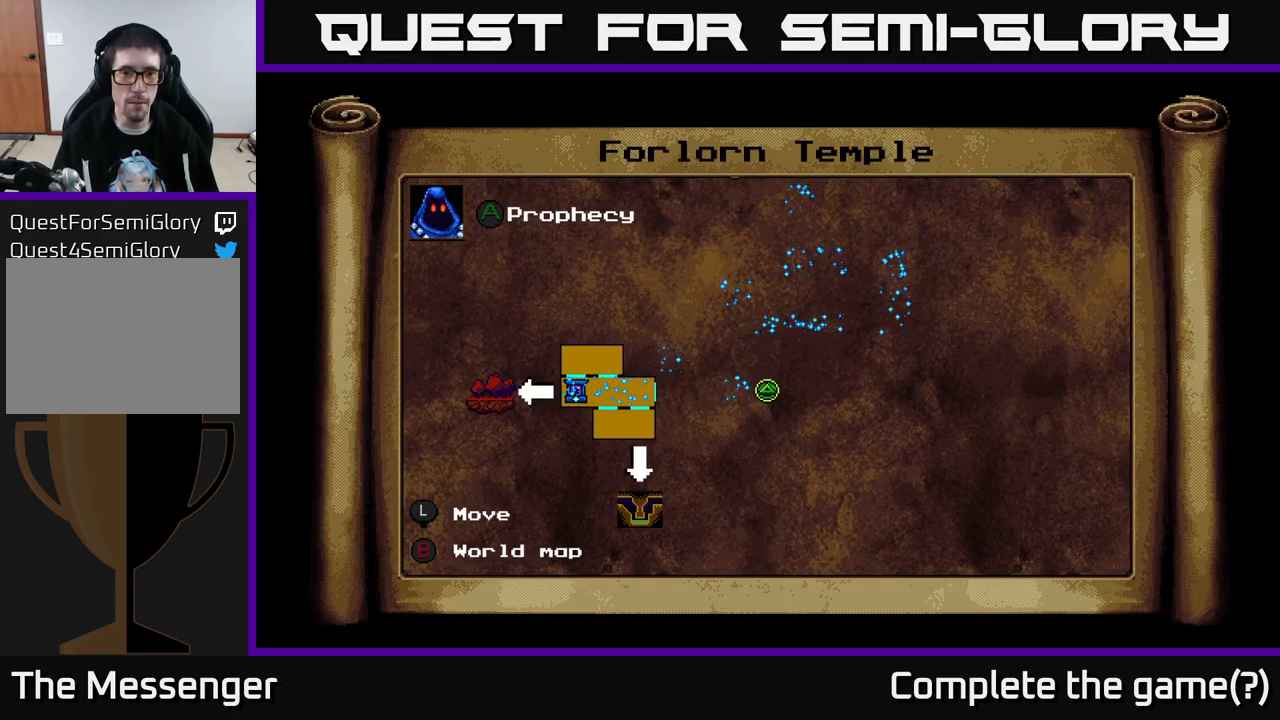
{"buttons": [], "right_stick": "center", "events": []}
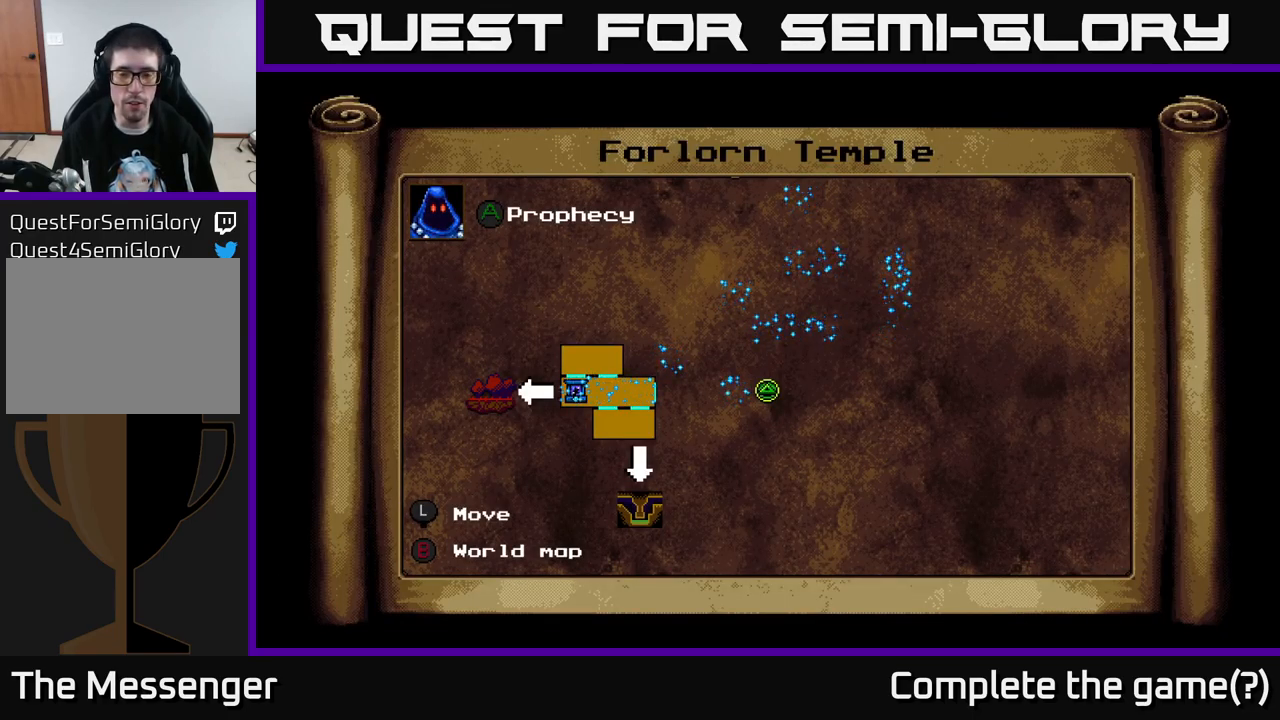
{"buttons": [], "right_stick": "center", "events": []}
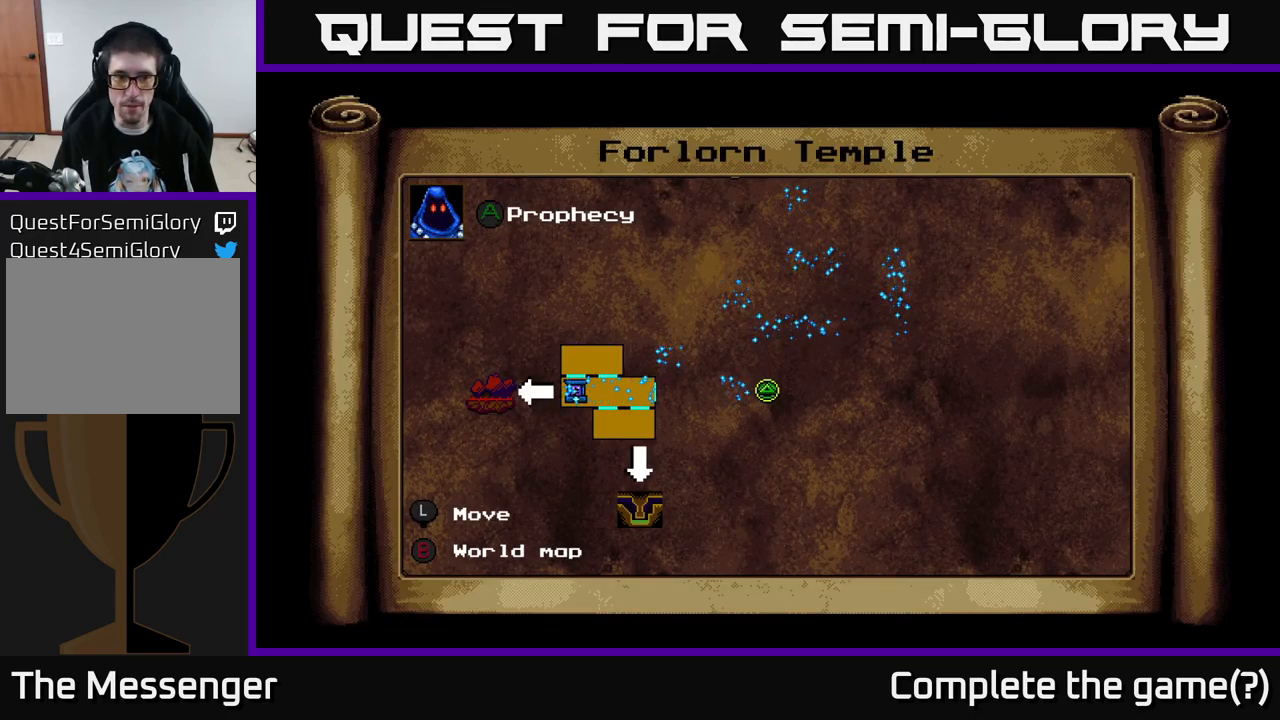
{"buttons": [], "right_stick": "center", "events": [[183, "DPAD_LEFT", "down"], [250, "DPAD_LEFT", "up"]]}
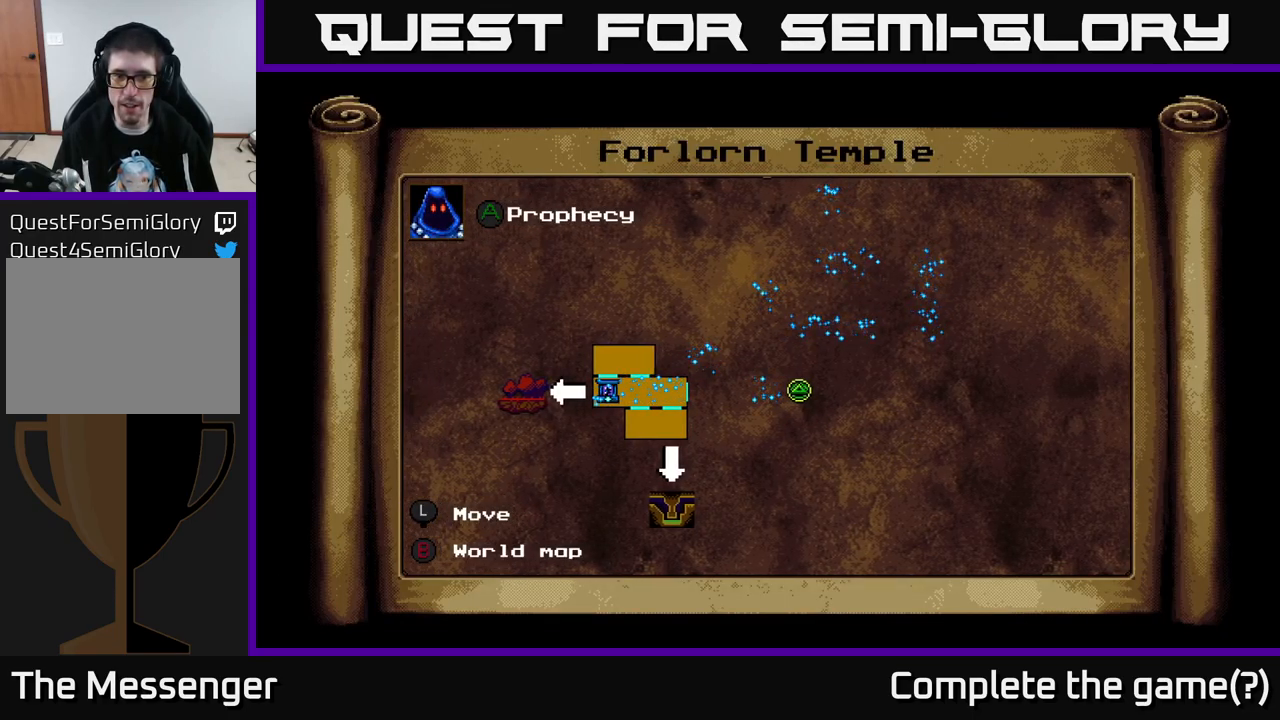
{"buttons": [], "right_stick": "center", "events": []}
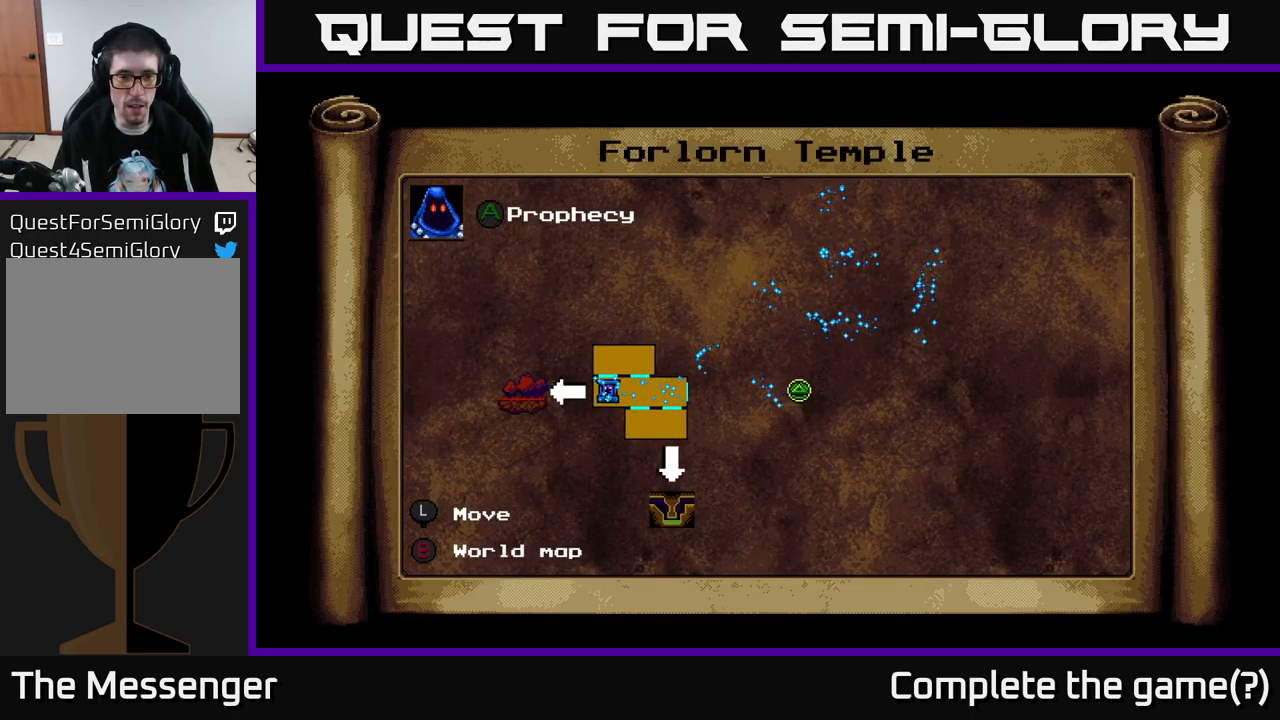
{"buttons": [], "right_stick": "center", "events": []}
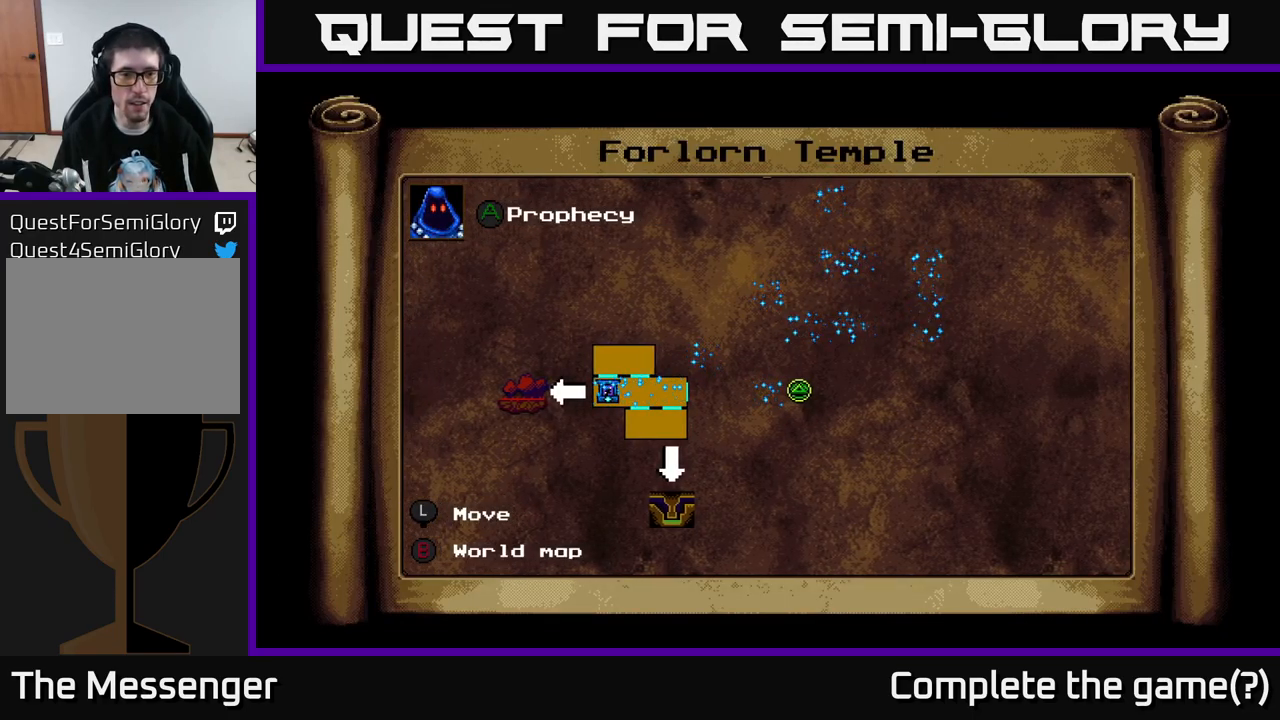
{"buttons": [], "right_stick": "center", "events": [[316, "B", "down"], [383, "B", "up"]]}
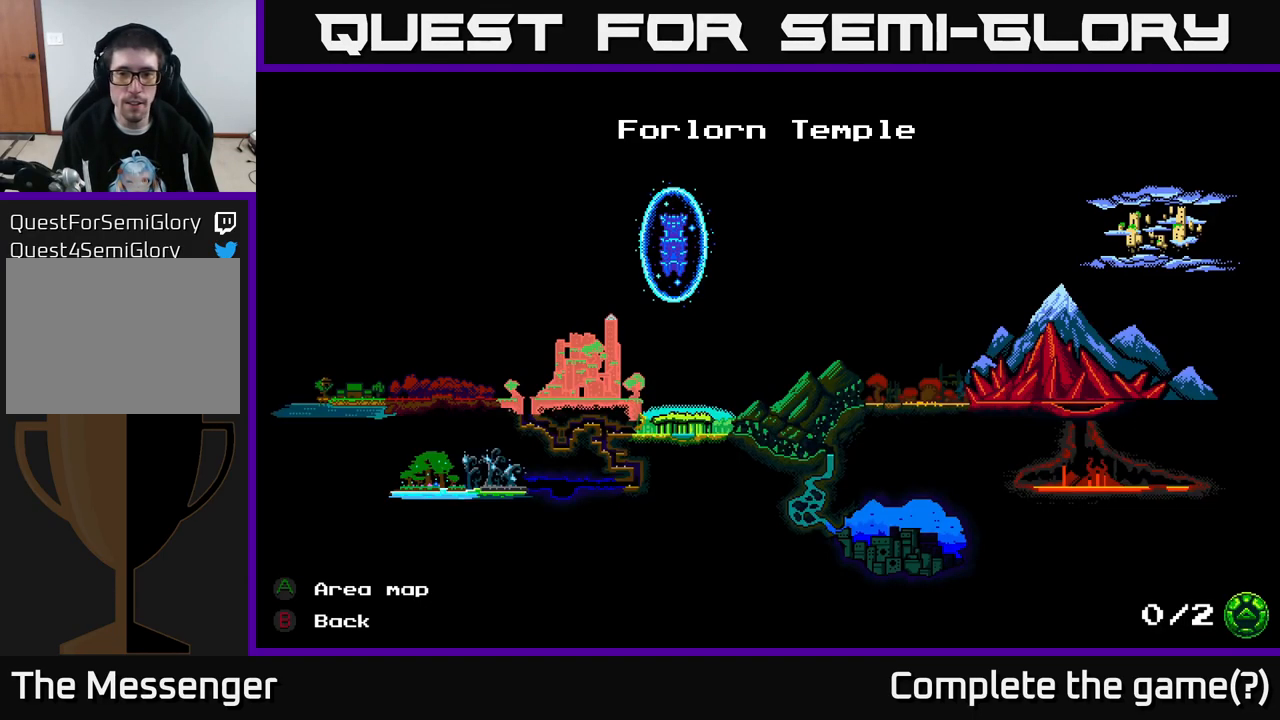
{"buttons": [], "right_stick": "center", "events": [[50, "DPAD_LEFT", "down"], [150, "DPAD_LEFT", "up"], [166, "A", "down"], [233, "A", "up"]]}
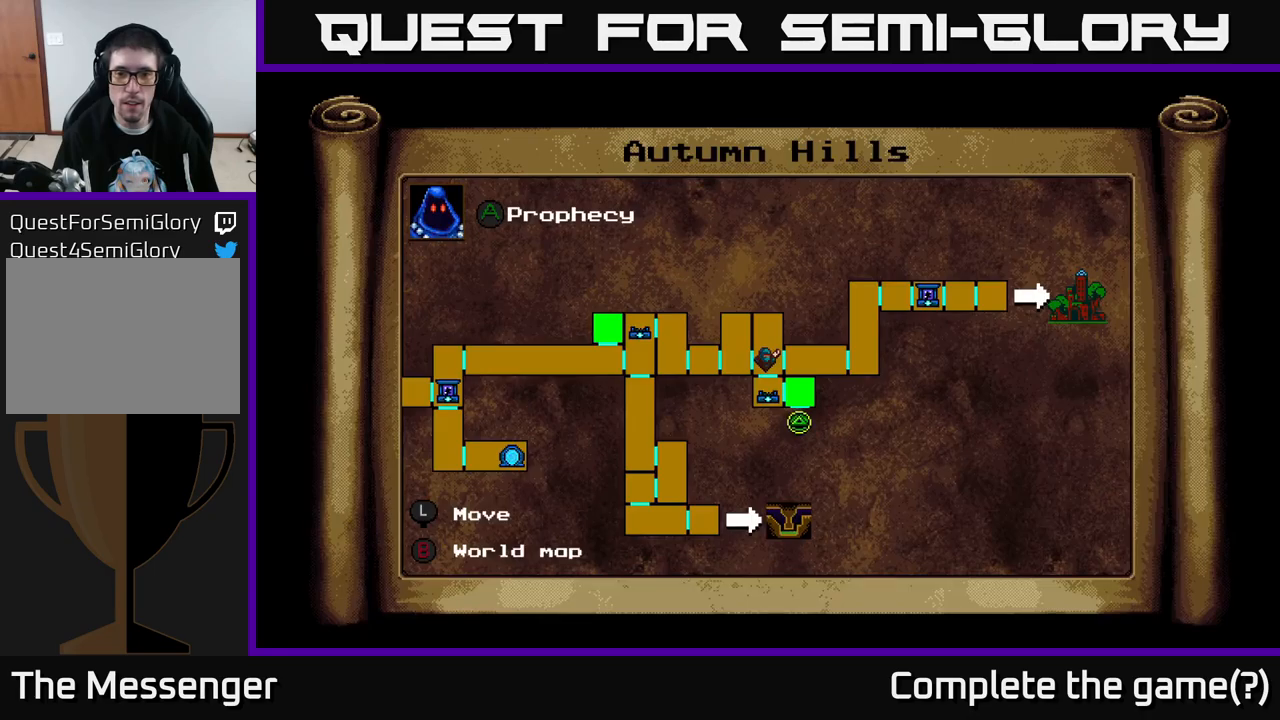
{"buttons": [], "right_stick": "center", "events": []}
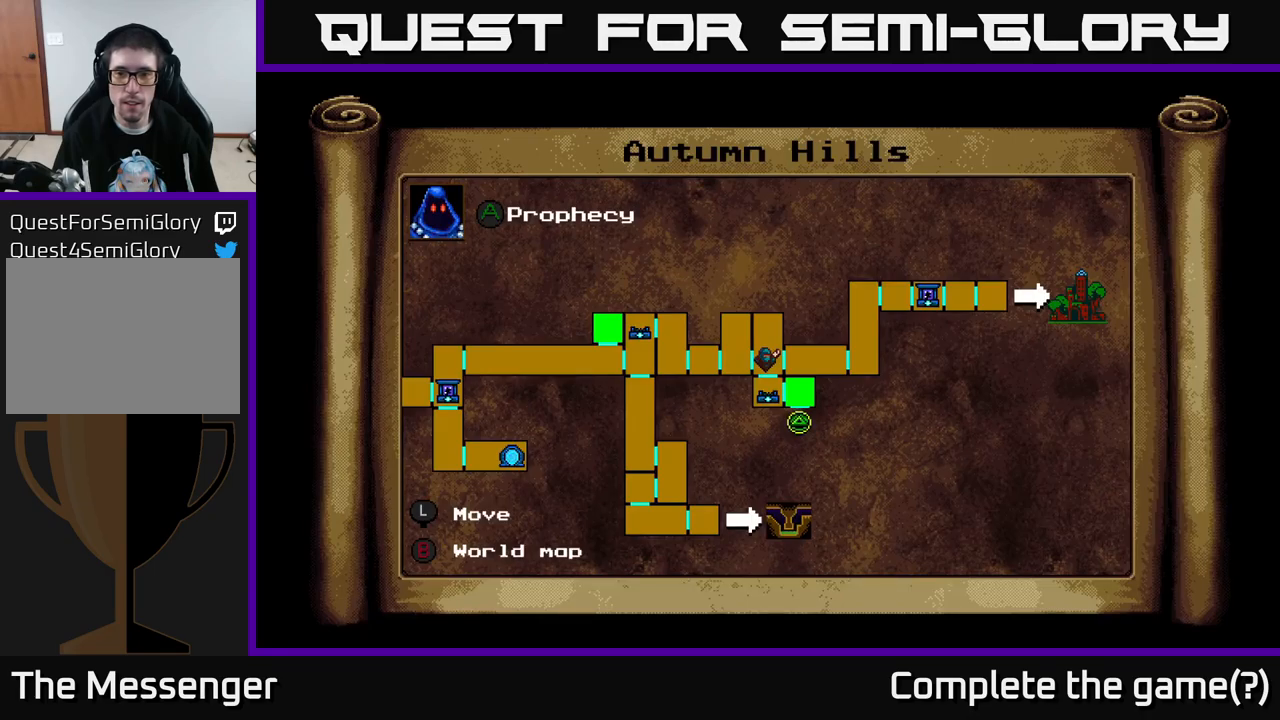
{"buttons": [], "right_stick": "center", "events": []}
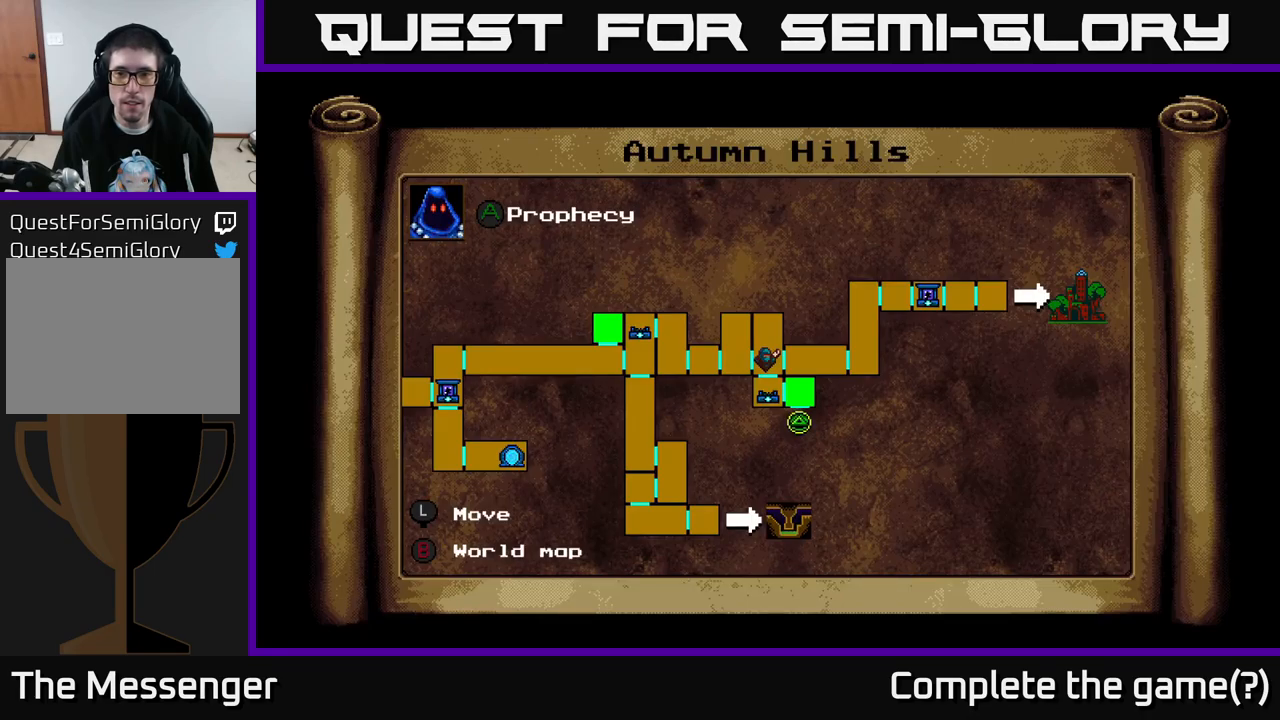
{"buttons": [], "right_stick": "center", "events": []}
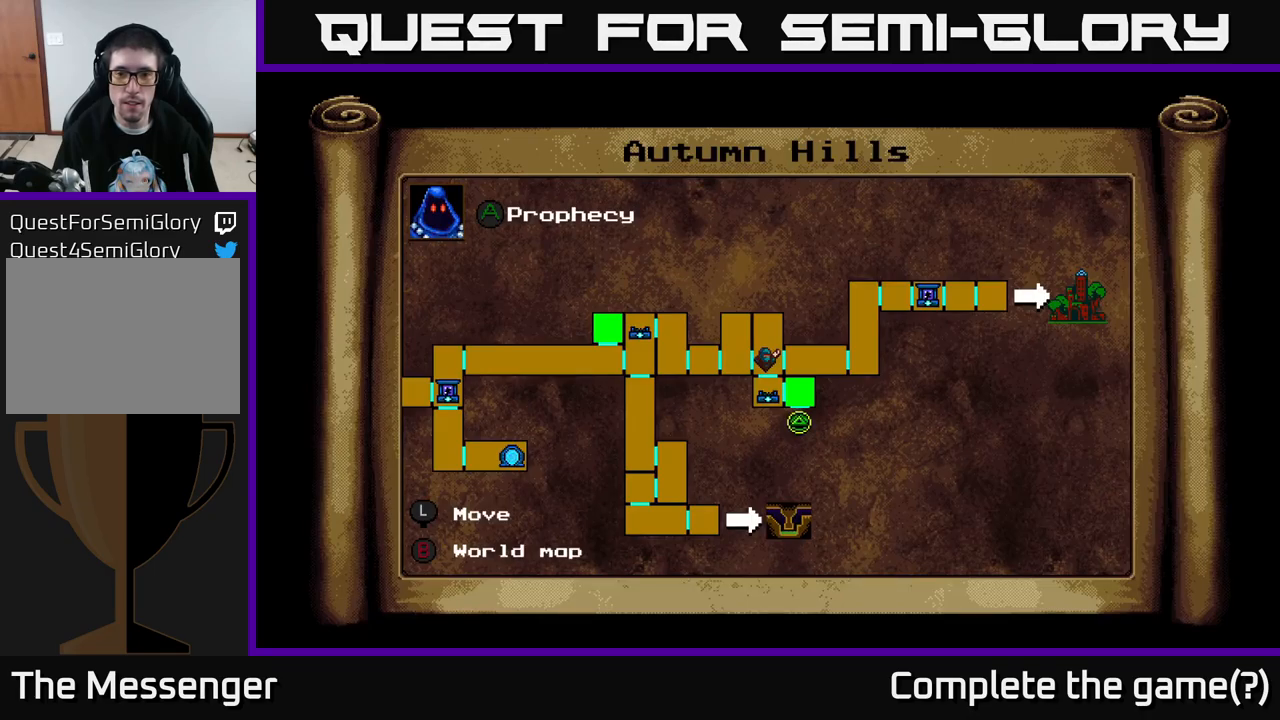
{"buttons": [], "right_stick": "center", "events": []}
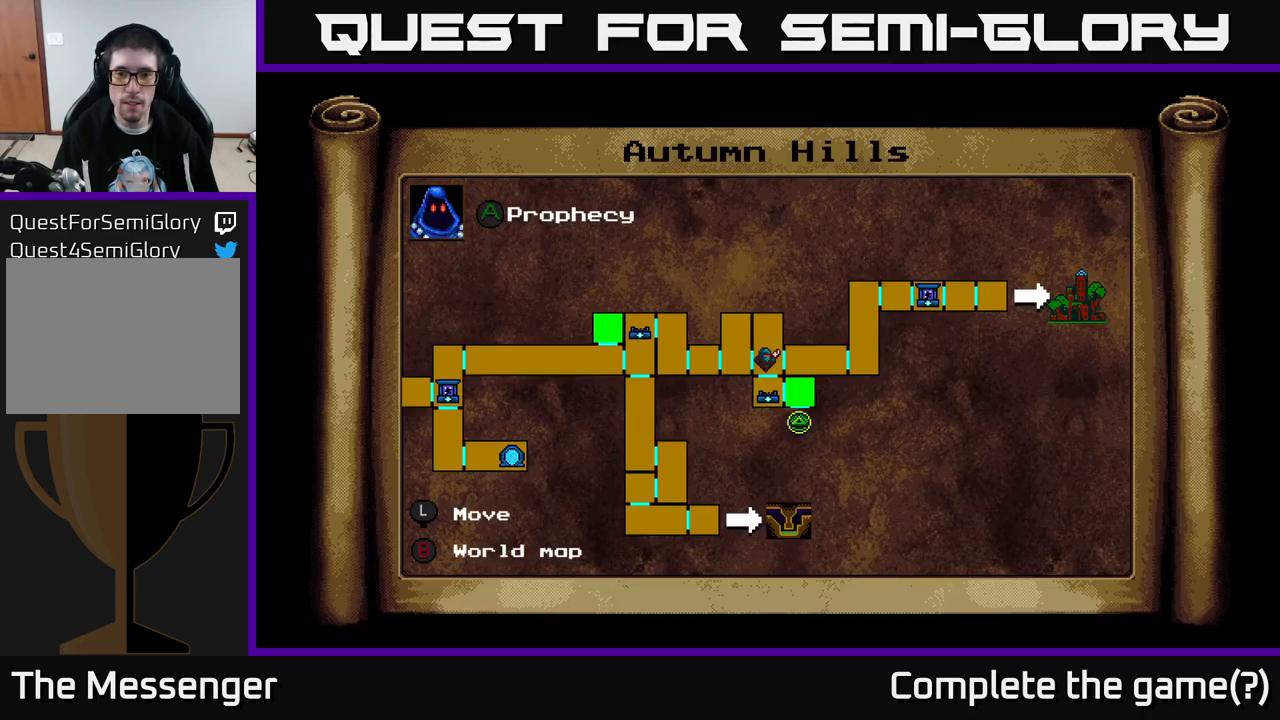
{"buttons": [], "right_stick": "center", "events": [[200, "B", "down"], [283, "B", "up"]]}
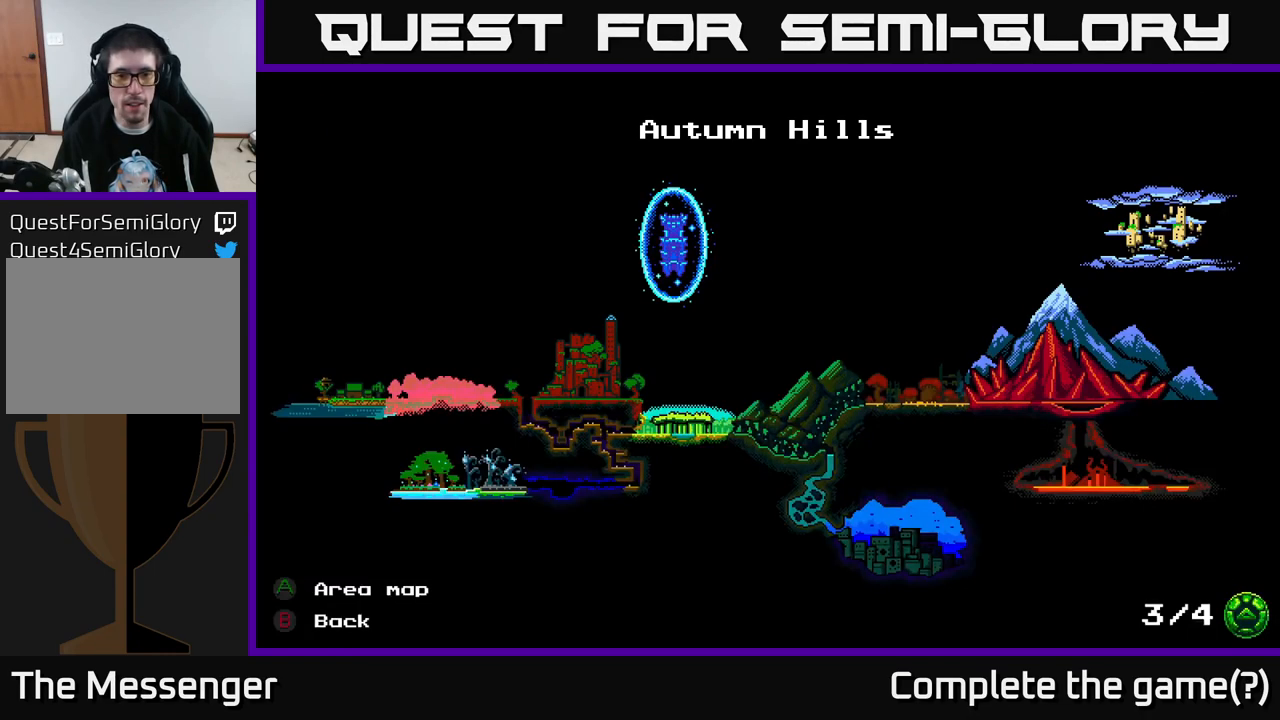
{"buttons": ["DPAD_RIGHT"], "right_stick": "center", "events": [[67, "B", "down"], [150, "B", "up"], [200, "DPAD_RIGHT", "down"]]}
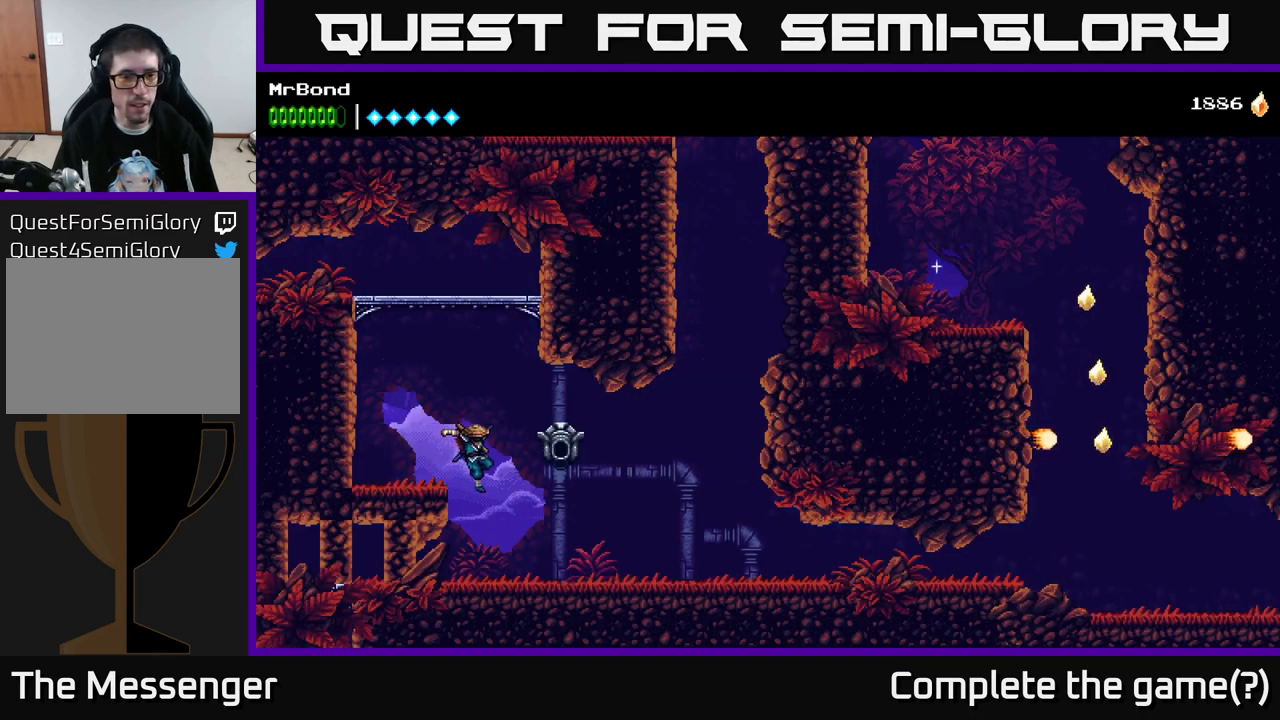
{"buttons": ["DPAD_RIGHT"], "right_stick": "center", "events": []}
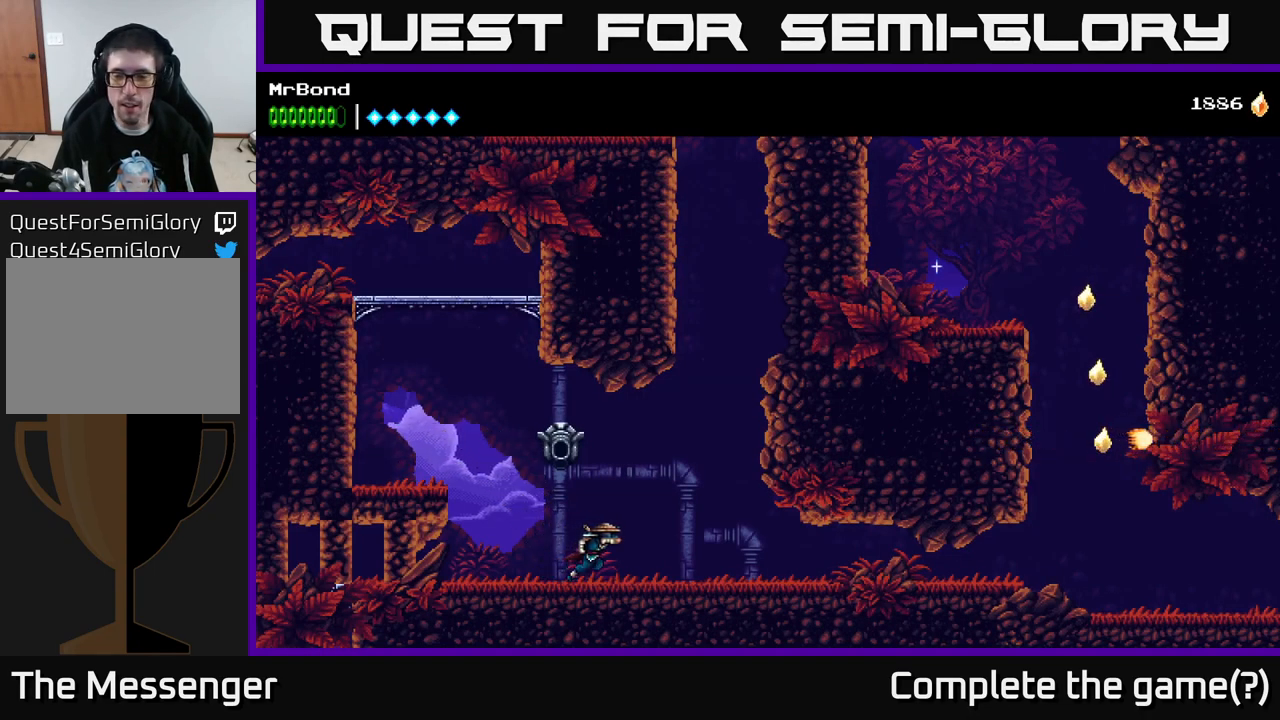
{"buttons": ["DPAD_RIGHT"], "right_stick": "center", "events": []}
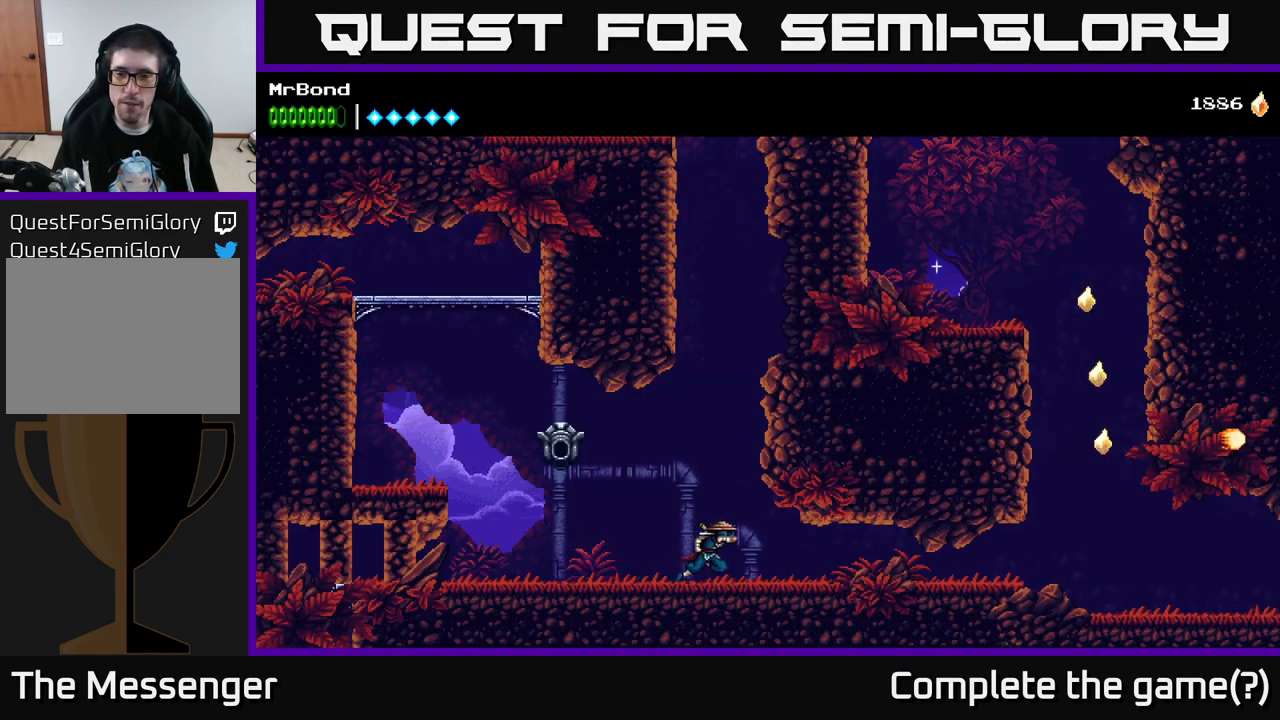
{"buttons": ["DPAD_RIGHT"], "right_stick": "center", "events": []}
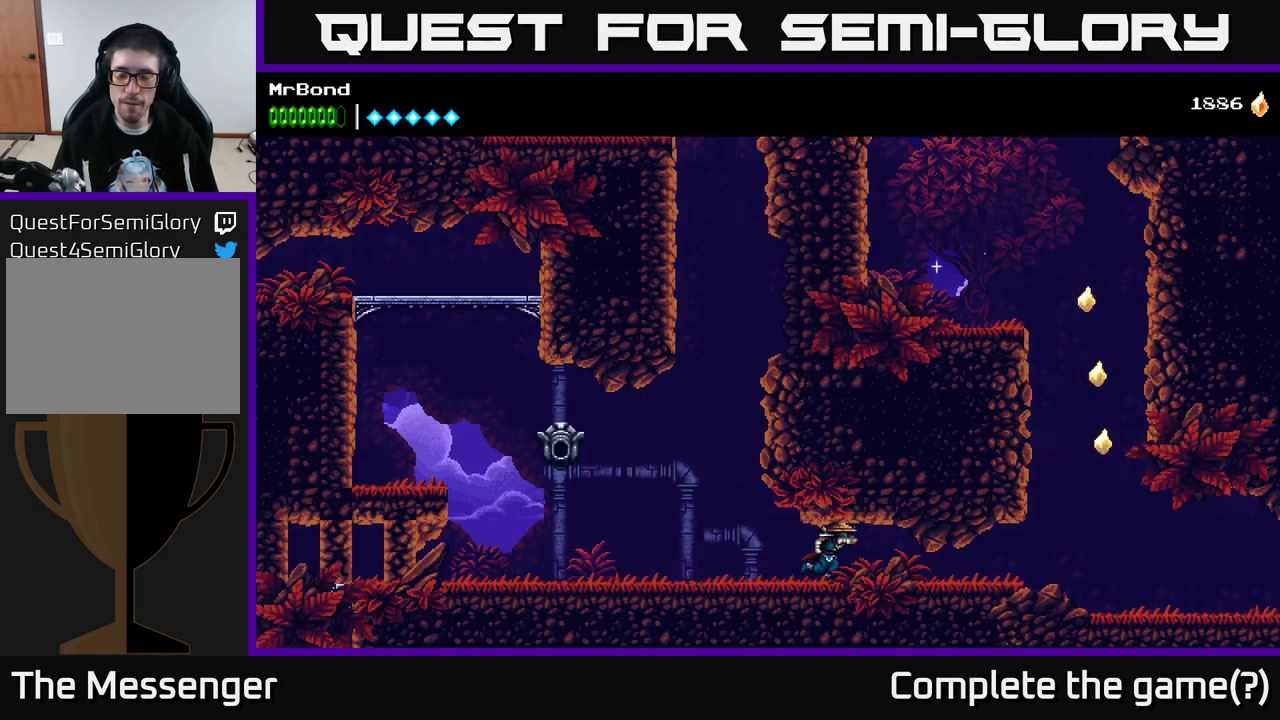
{"buttons": ["DPAD_RIGHT"], "right_stick": "center", "events": []}
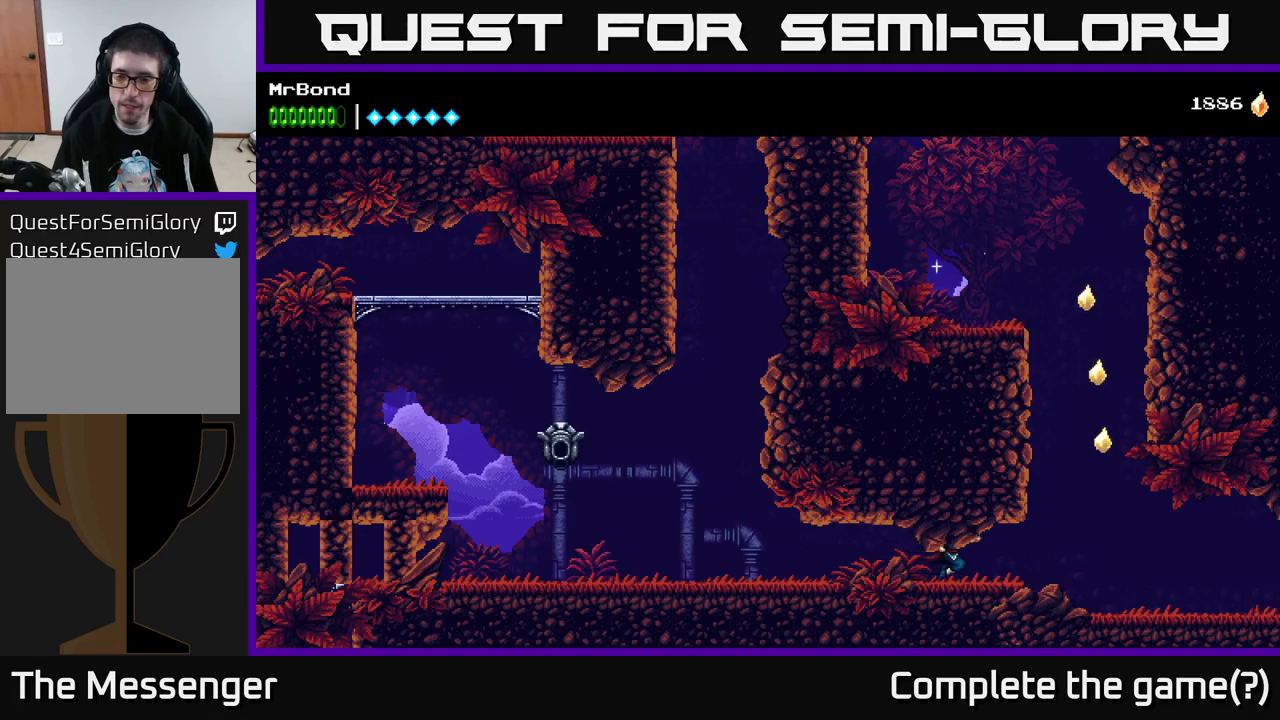
{"buttons": ["DPAD_RIGHT"], "right_stick": "center", "events": []}